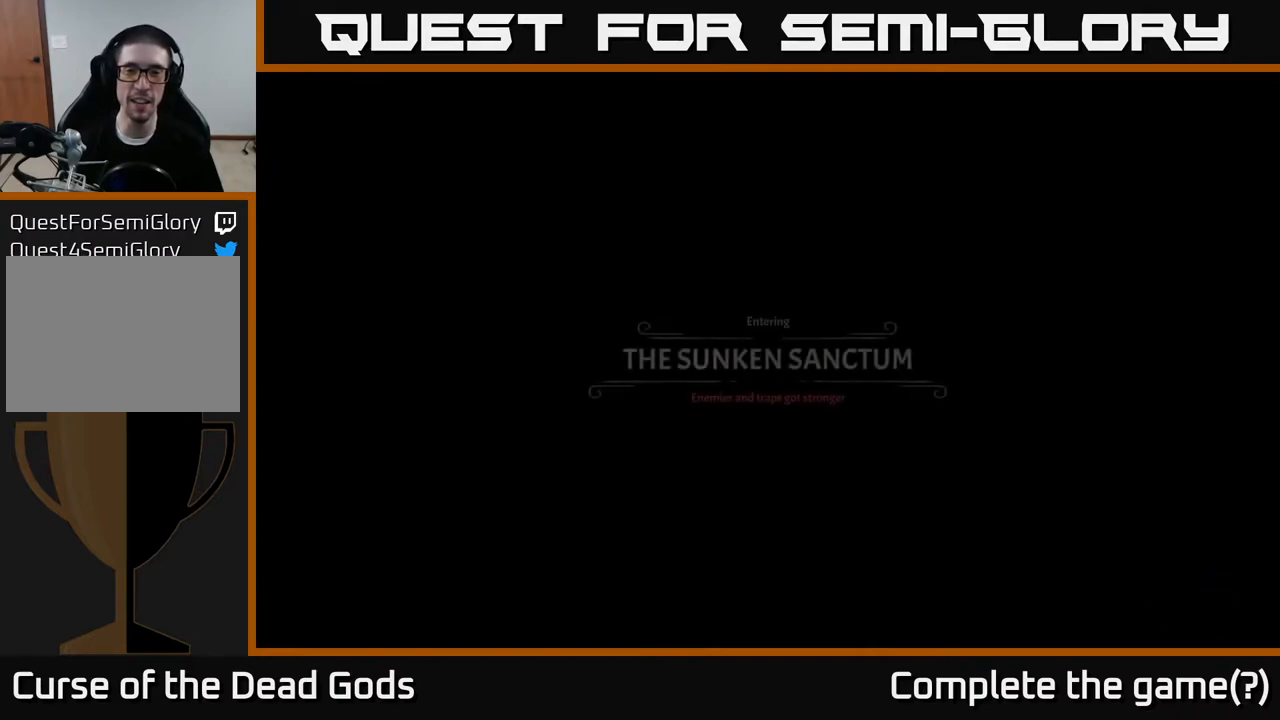
Gameplay with a controller (Xbox layout); each line is a JSON object with the inputs held at the frame after it. "events" lists button and stick changes between this image and that frame as [ms after this image, input, new state], when the widget could be followed in between.
{"buttons": ["A"], "left_stick": "center", "right_stick": "center", "events": [[400, "A", "down"]]}
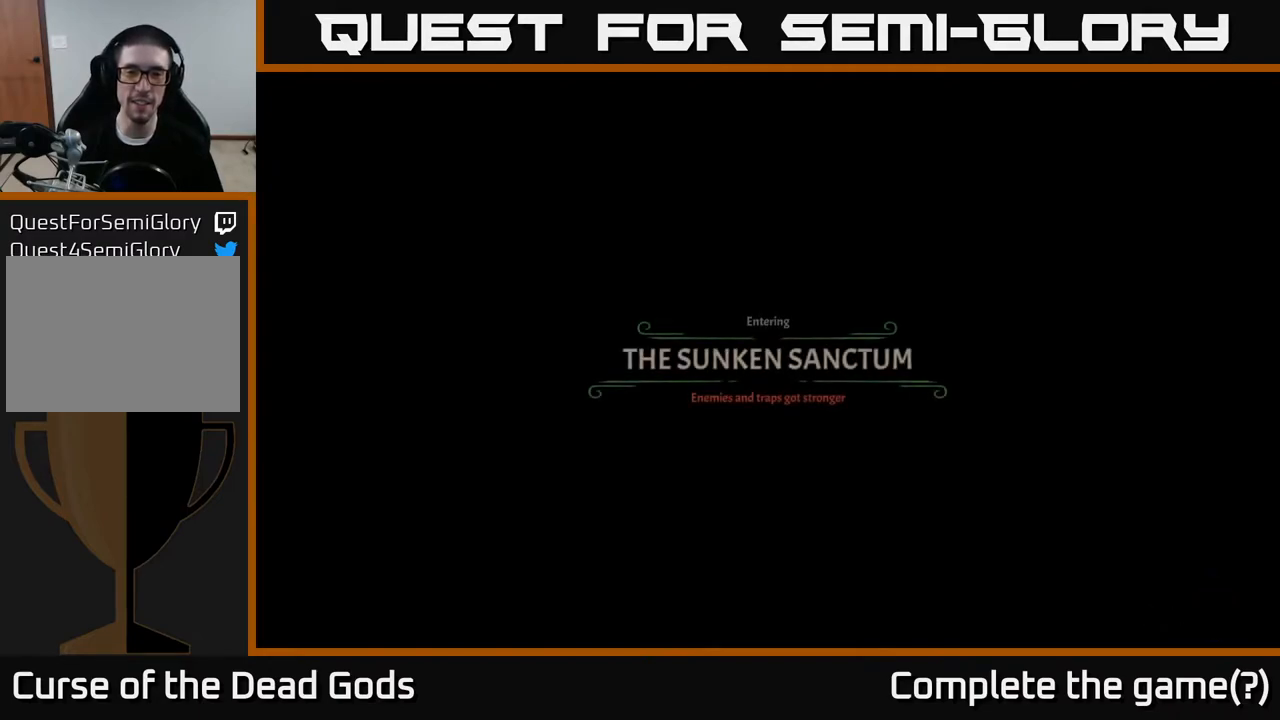
{"buttons": [], "left_stick": "center", "right_stick": "center", "events": [[50, "A", "up"]]}
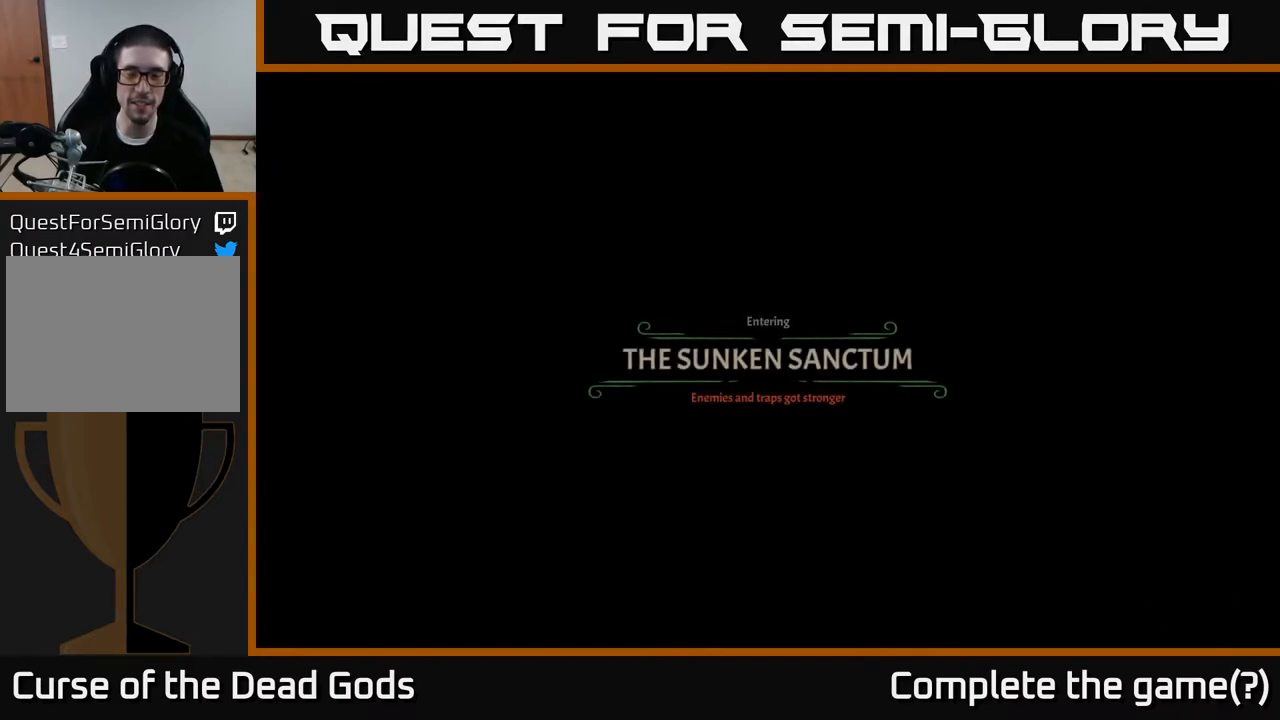
{"buttons": [], "left_stick": "up-right", "right_stick": "center", "events": [[167, "left_stick", "up-right"]]}
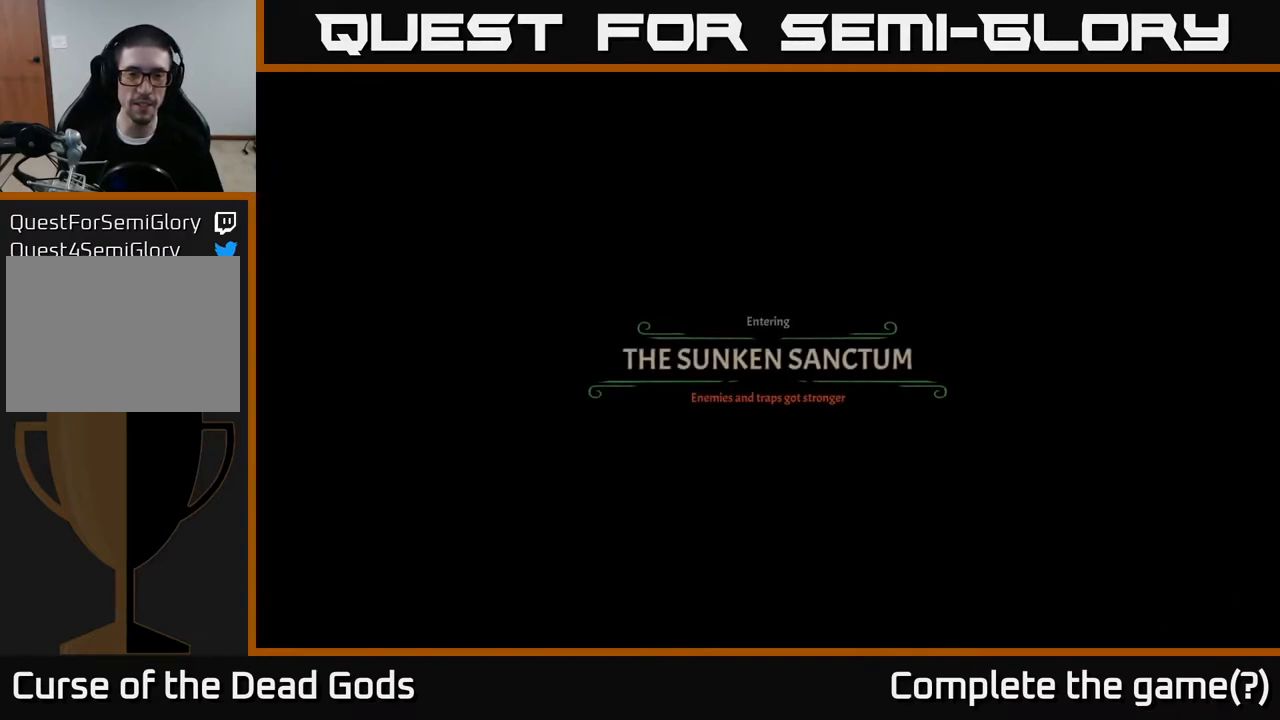
{"buttons": [], "left_stick": "center", "right_stick": "center", "events": [[317, "left_stick", "center"]]}
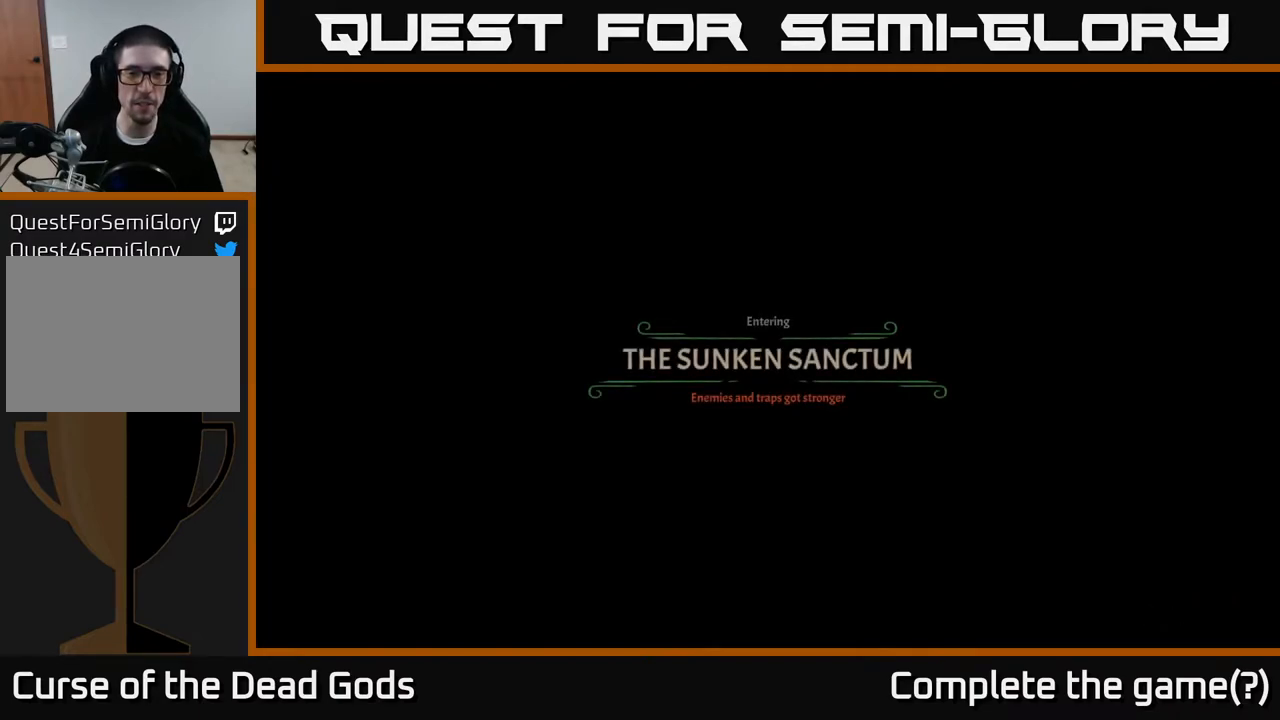
{"buttons": [], "left_stick": "up", "right_stick": "center", "events": [[33, "left_stick", "up"]]}
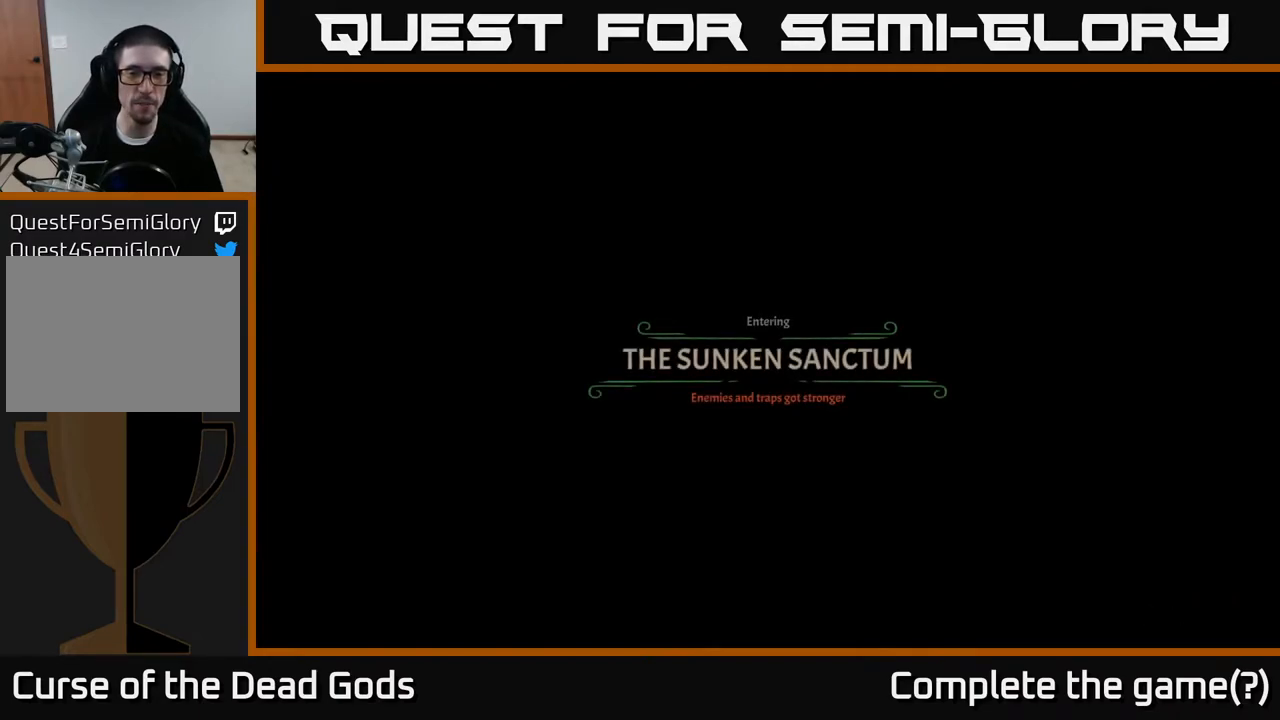
{"buttons": [], "left_stick": "up", "right_stick": "center", "events": []}
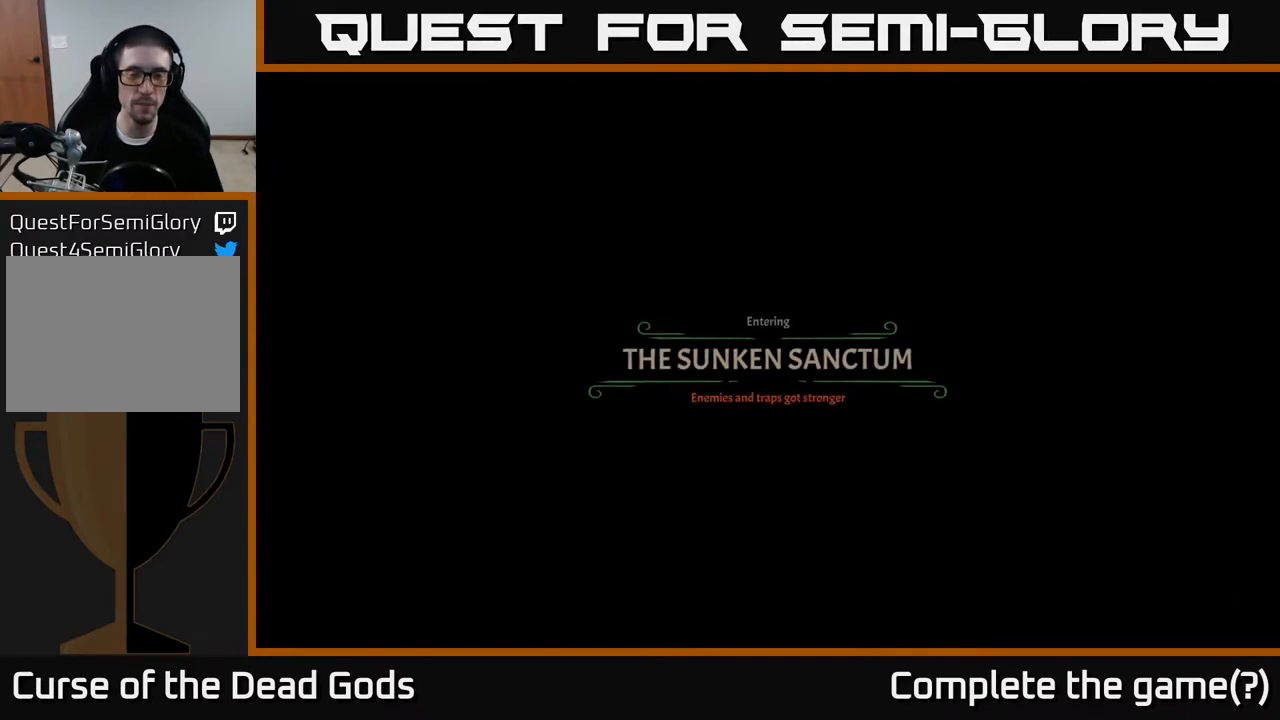
{"buttons": [], "left_stick": "up", "right_stick": "center", "events": []}
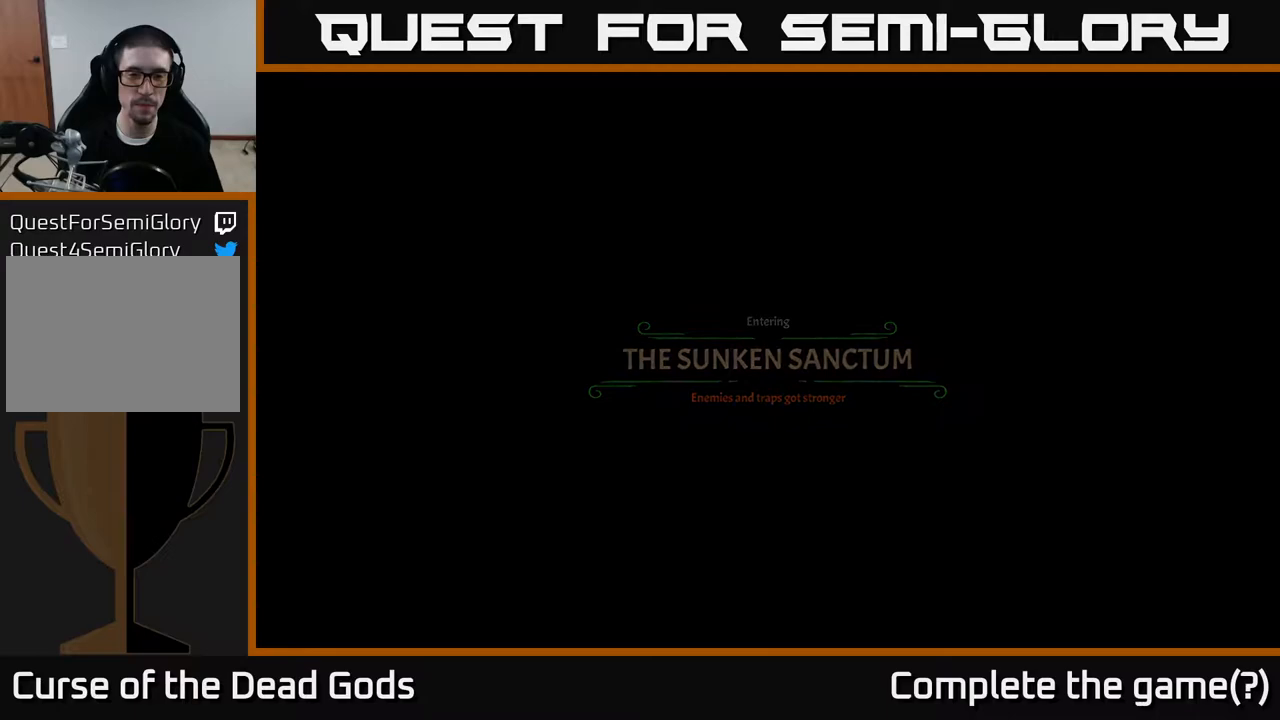
{"buttons": [], "left_stick": "up", "right_stick": "center", "events": []}
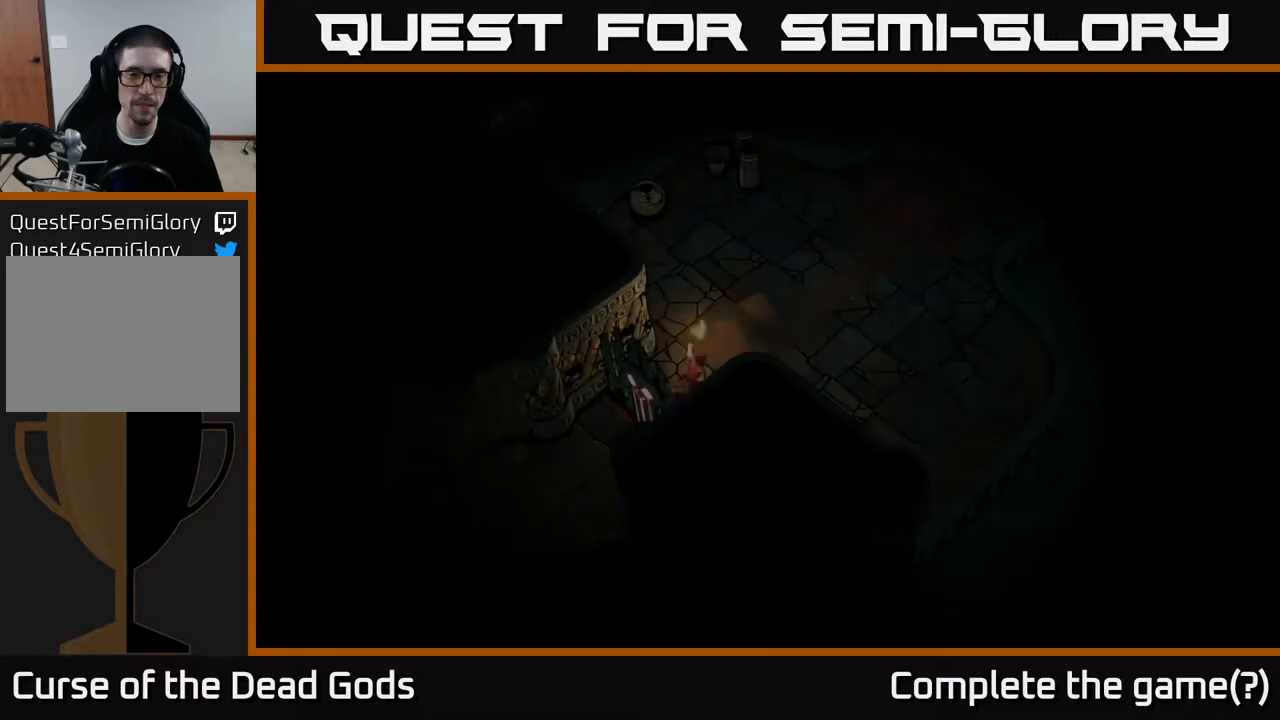
{"buttons": [], "left_stick": "up", "right_stick": "center", "events": []}
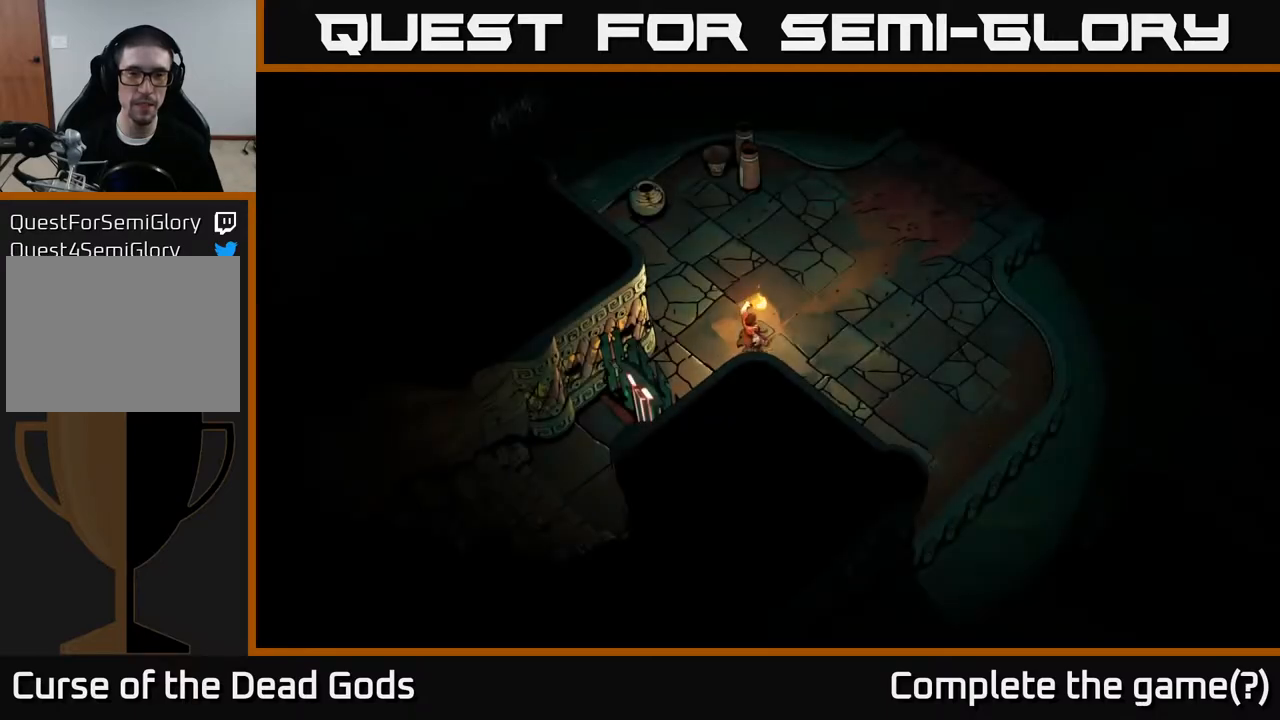
{"buttons": [], "left_stick": "up", "right_stick": "center", "events": [[217, "left_stick", "up-right"], [467, "left_stick", "up"]]}
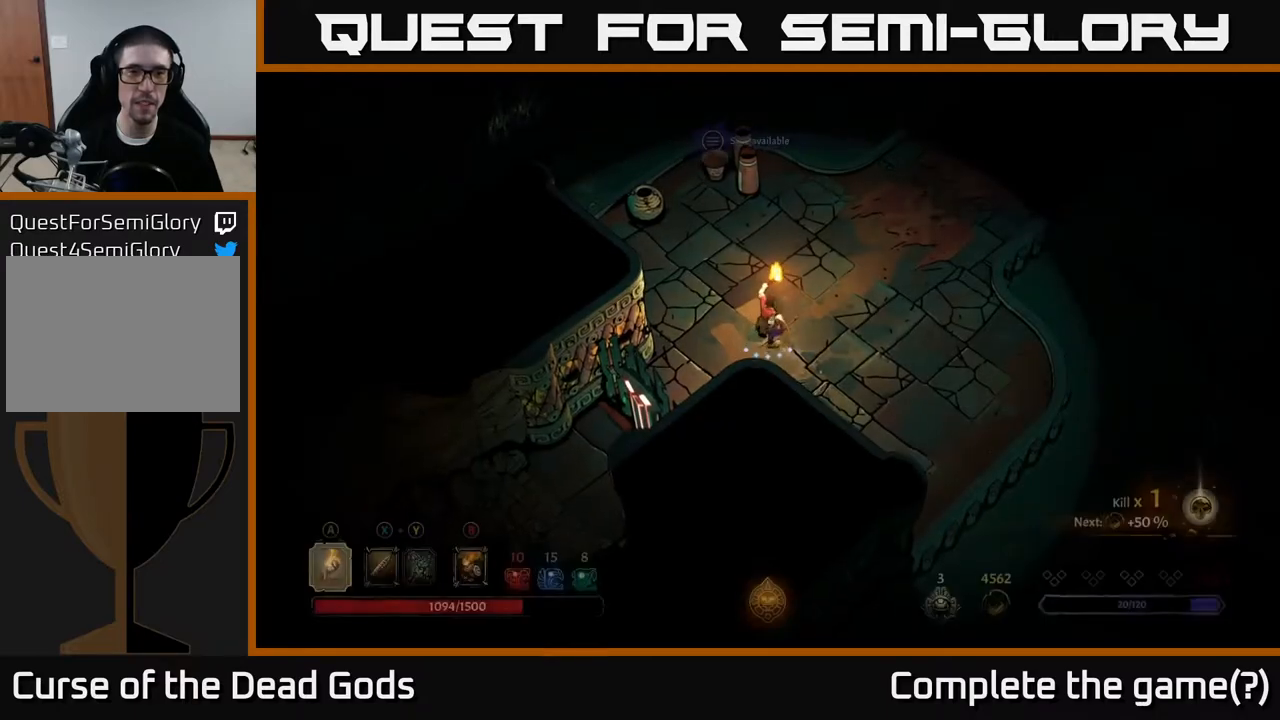
{"buttons": [], "left_stick": "up", "right_stick": "center", "events": []}
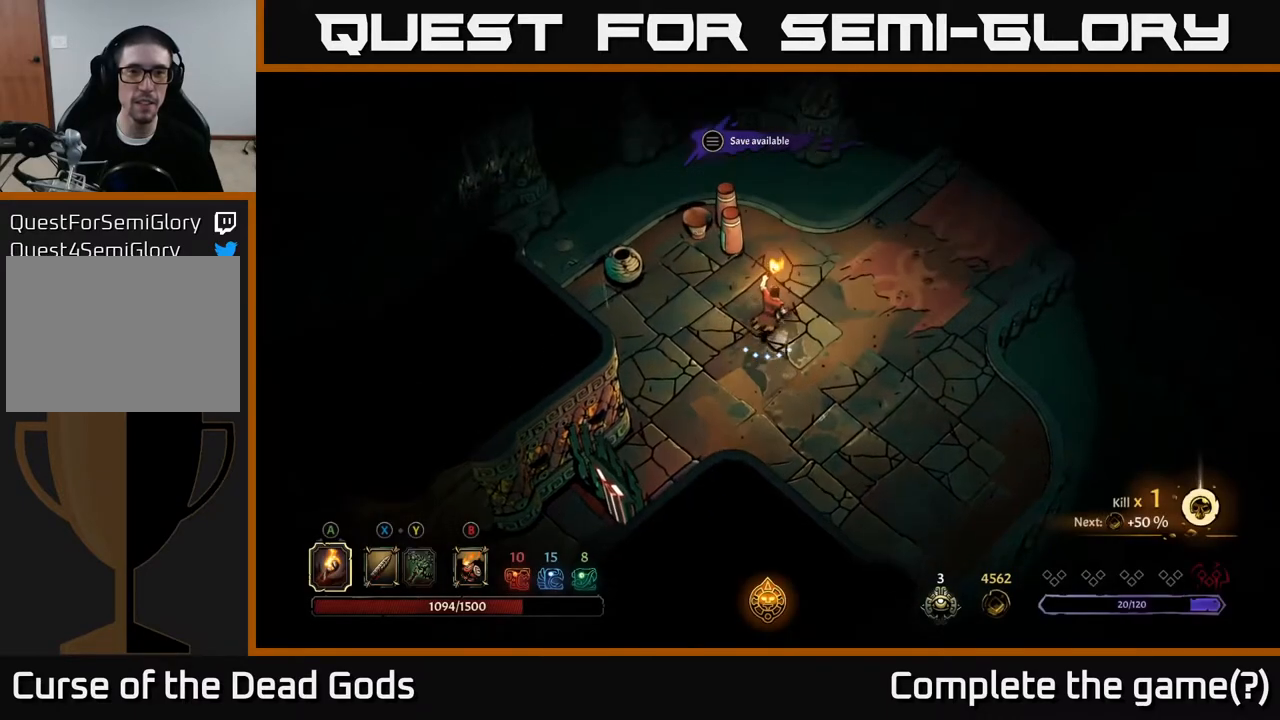
{"buttons": [], "left_stick": "up-right", "right_stick": "center", "events": [[33, "left_stick", "up-right"]]}
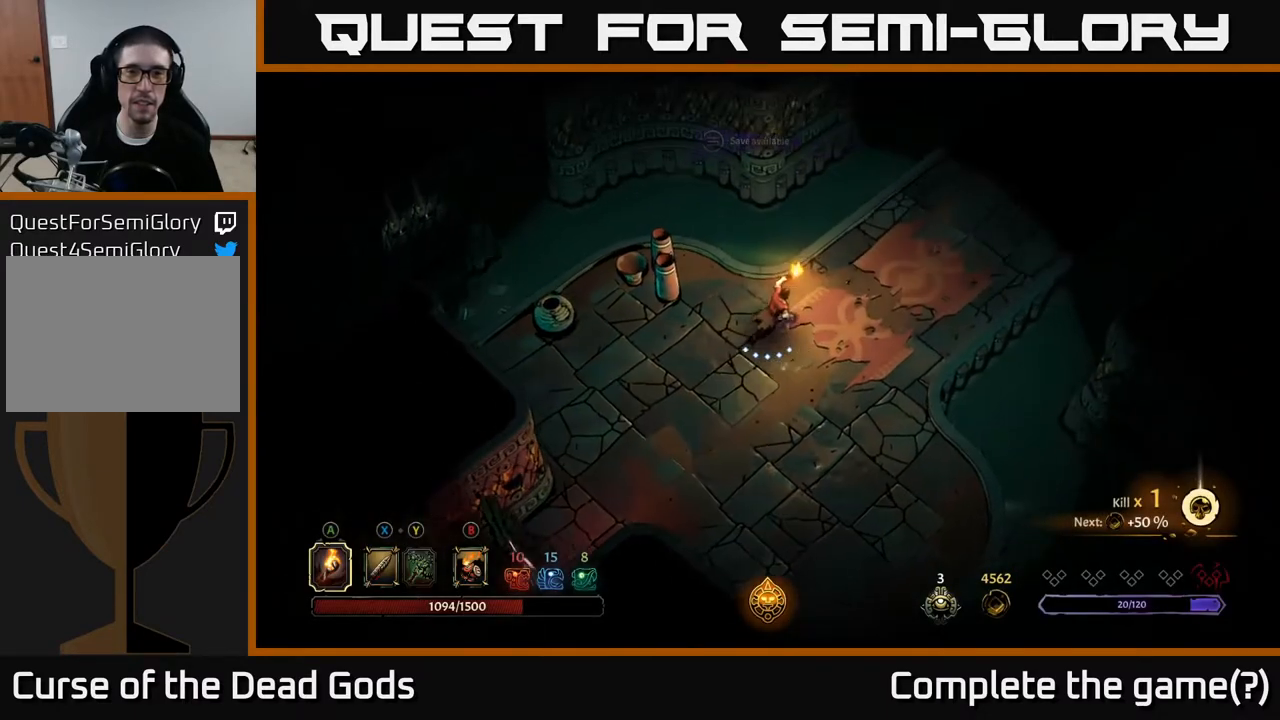
{"buttons": [], "left_stick": "up-right", "right_stick": "center", "events": []}
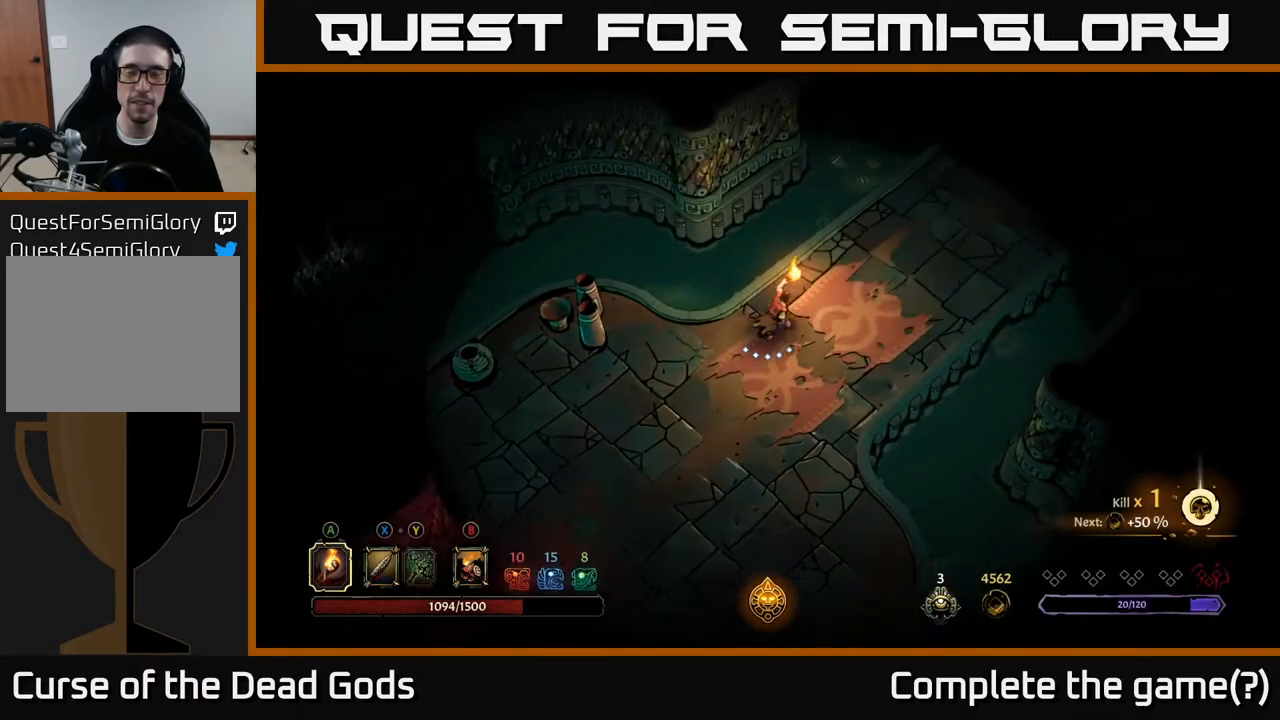
{"buttons": [], "left_stick": "up-right", "right_stick": "center", "events": []}